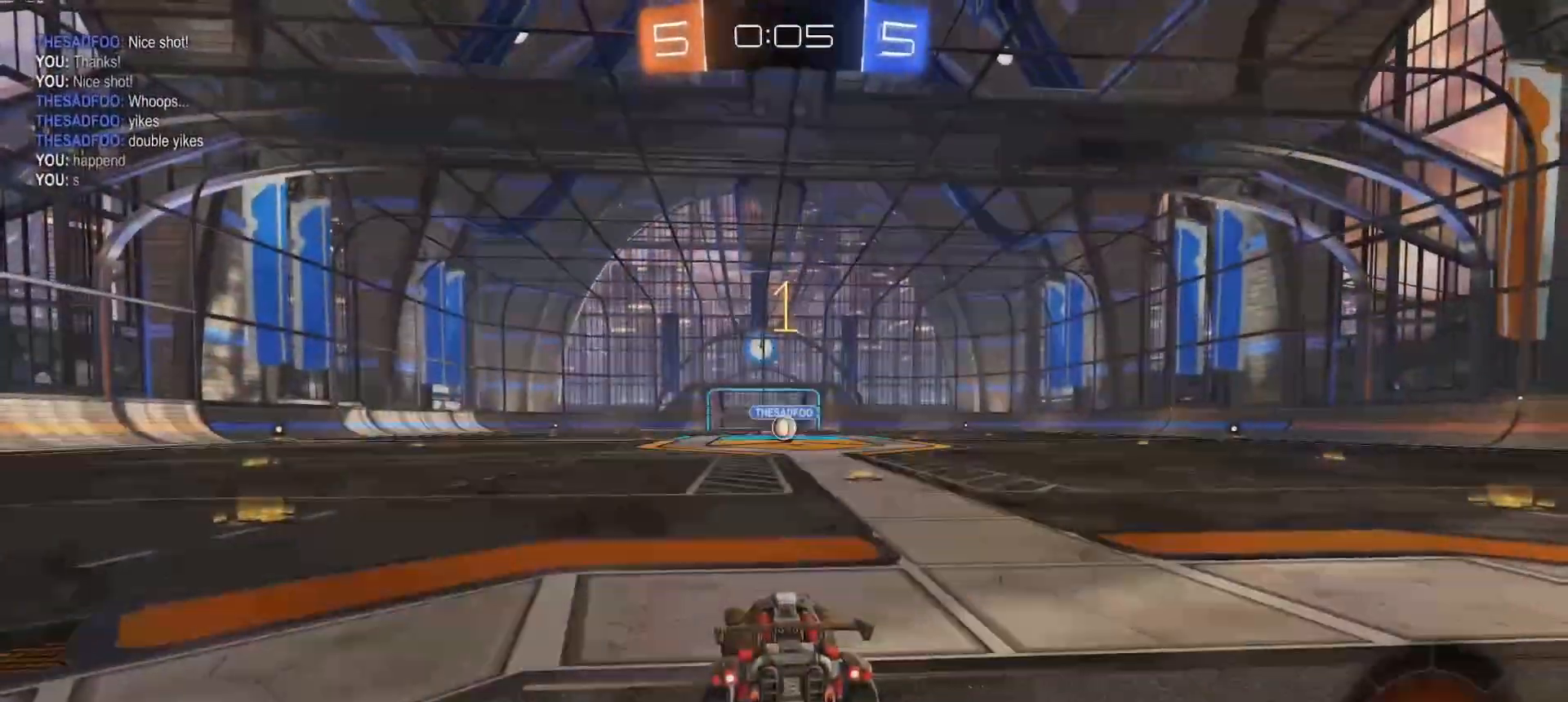
Gameplay with a controller (PlayStation layout); each line is a JSON object with the inputs held at the frame after it. "button_events" lists button changes between this image and that frame as [ms after this image, input, new state], when the widget could be followed in between (sticks are given only as held states).
{"buttons": ["CIRCLE", "SQUARE", "R2"], "left_stick": "left", "right_stick": "center", "button_events": []}
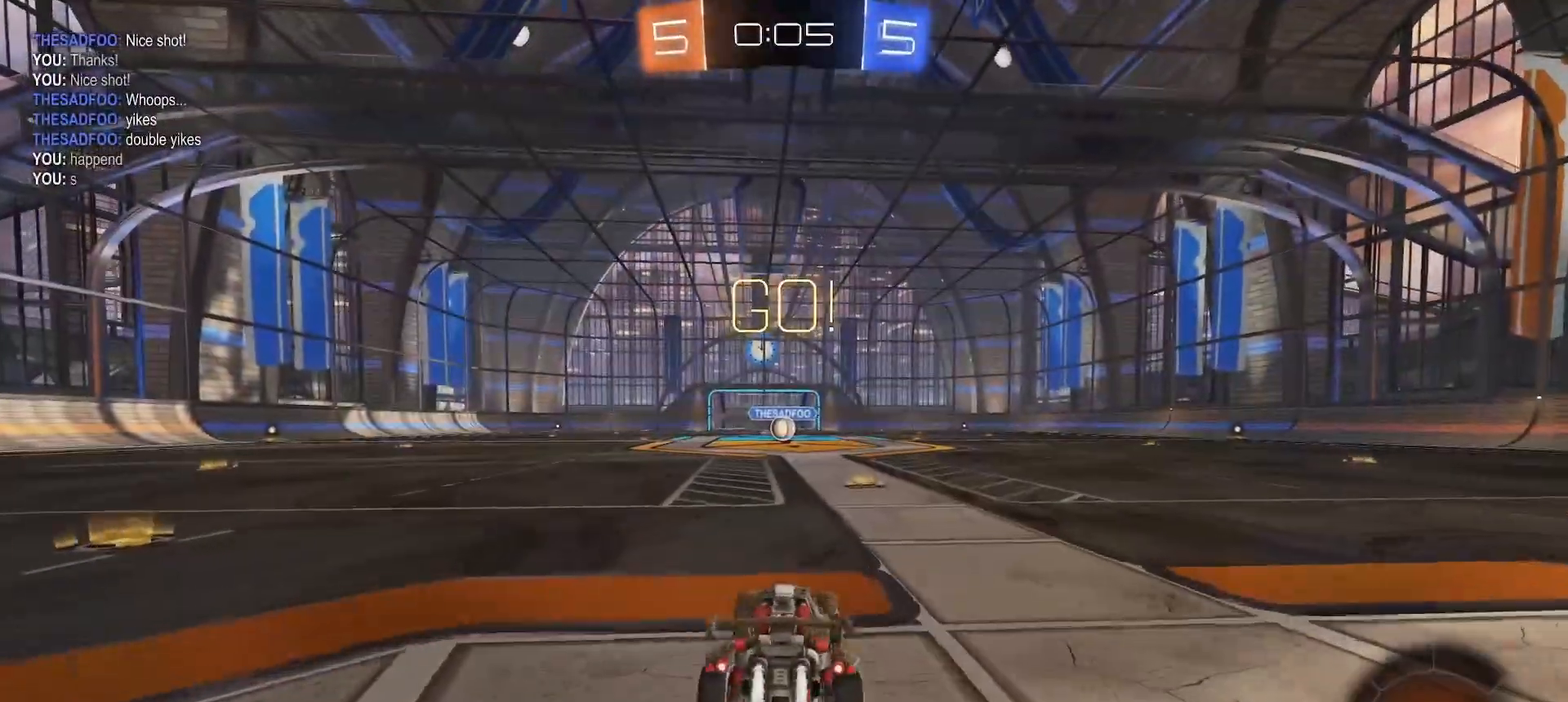
{"buttons": ["CIRCLE", "SQUARE", "R2"], "left_stick": "down", "right_stick": "center", "button_events": [[67, "CROSS", "down"], [100, "CROSS", "up"], [150, "CROSS", "down"], [150, "L3", "down"], [217, "CROSS", "up"], [467, "L3", "up"]]}
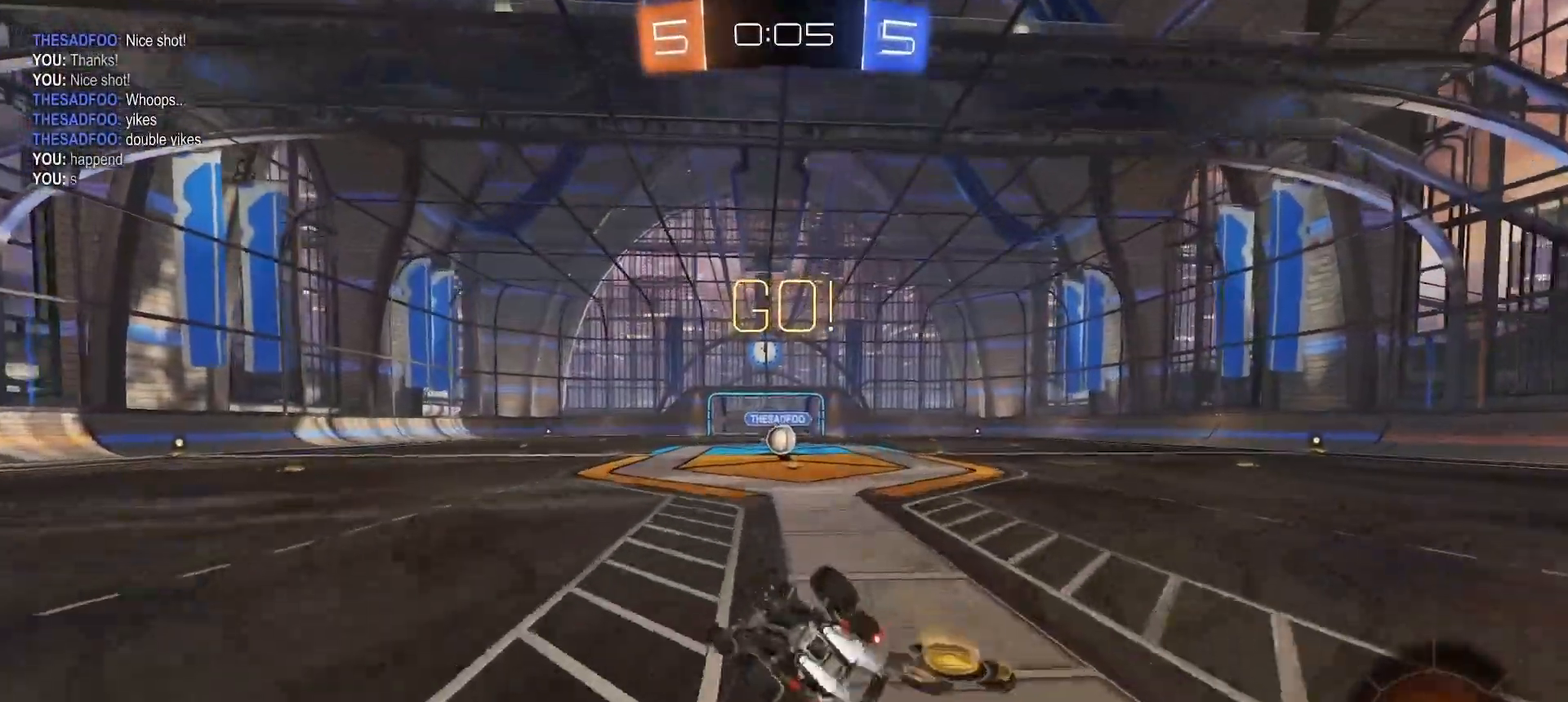
{"buttons": ["CIRCLE", "SQUARE", "R2"], "left_stick": "down-right", "right_stick": "center", "button_events": []}
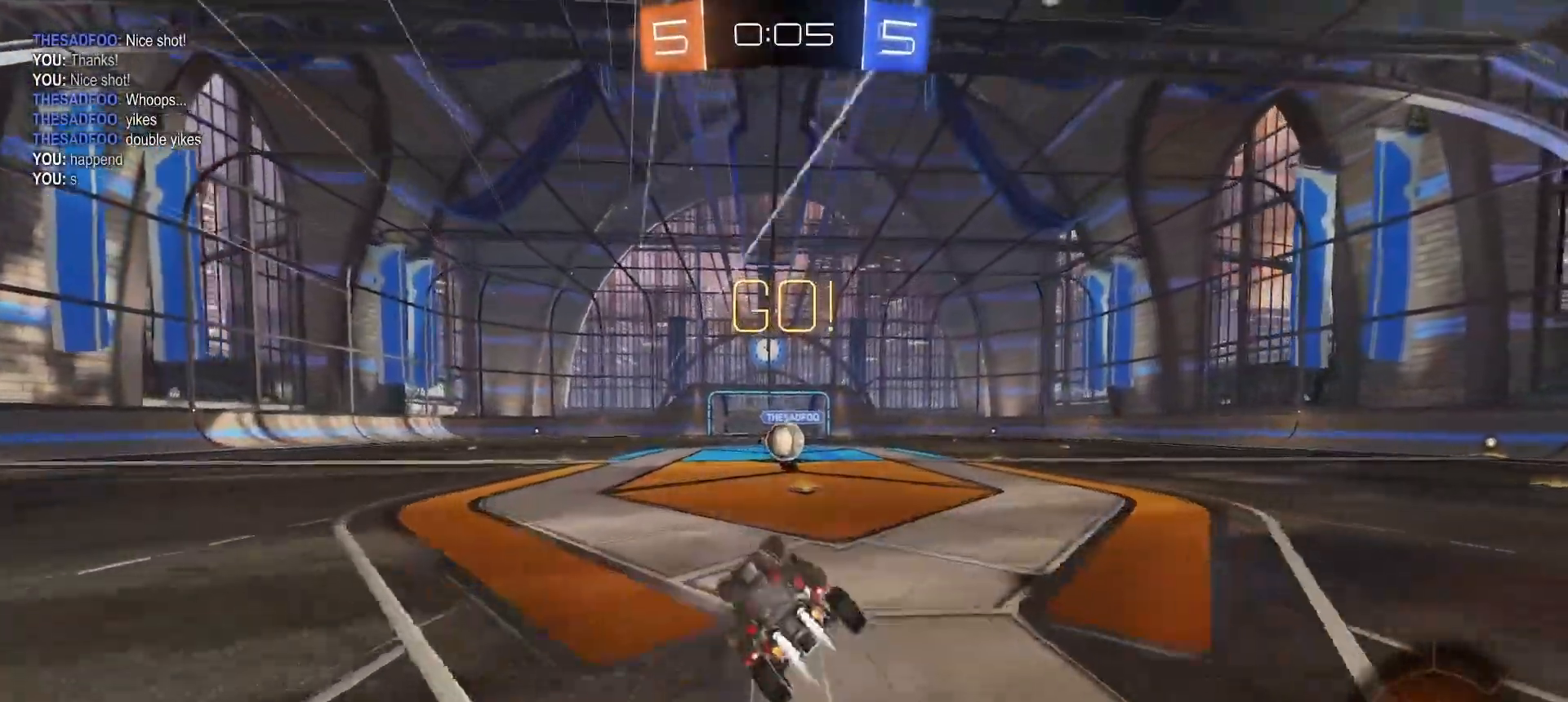
{"buttons": ["R2"], "left_stick": "center", "right_stick": "center", "button_events": [[17, "SQUARE", "up"], [50, "CIRCLE", "up"]]}
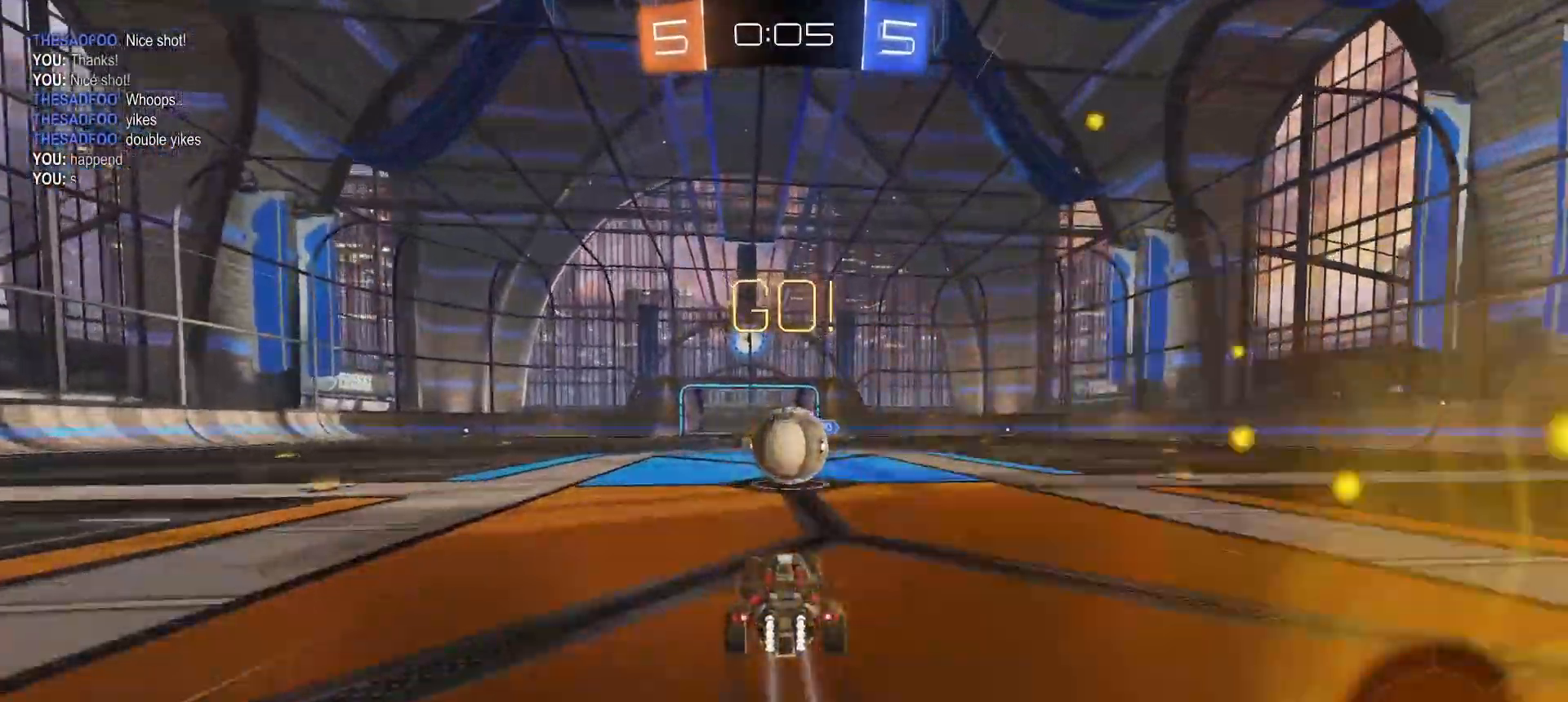
{"buttons": ["SQUARE", "R2", "L3"], "left_stick": "down", "right_stick": "center", "button_events": [[17, "CROSS", "down"], [50, "CROSS", "up"], [267, "CROSS", "down"], [300, "SQUARE", "down"], [333, "L3", "down"], [350, "CROSS", "up"]]}
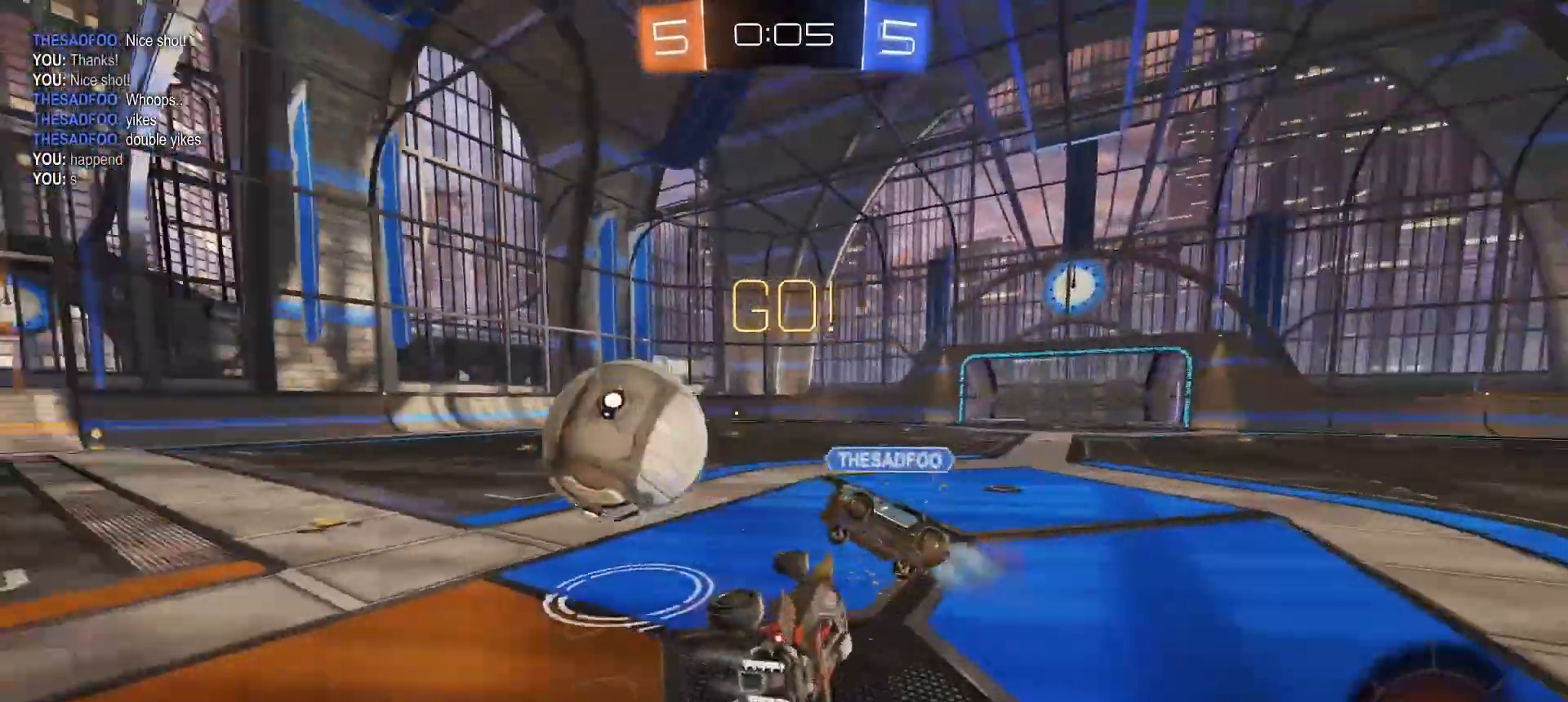
{"buttons": ["R2"], "left_stick": "down-left", "right_stick": "center", "button_events": [[17, "L3", "up"], [483, "SQUARE", "up"]]}
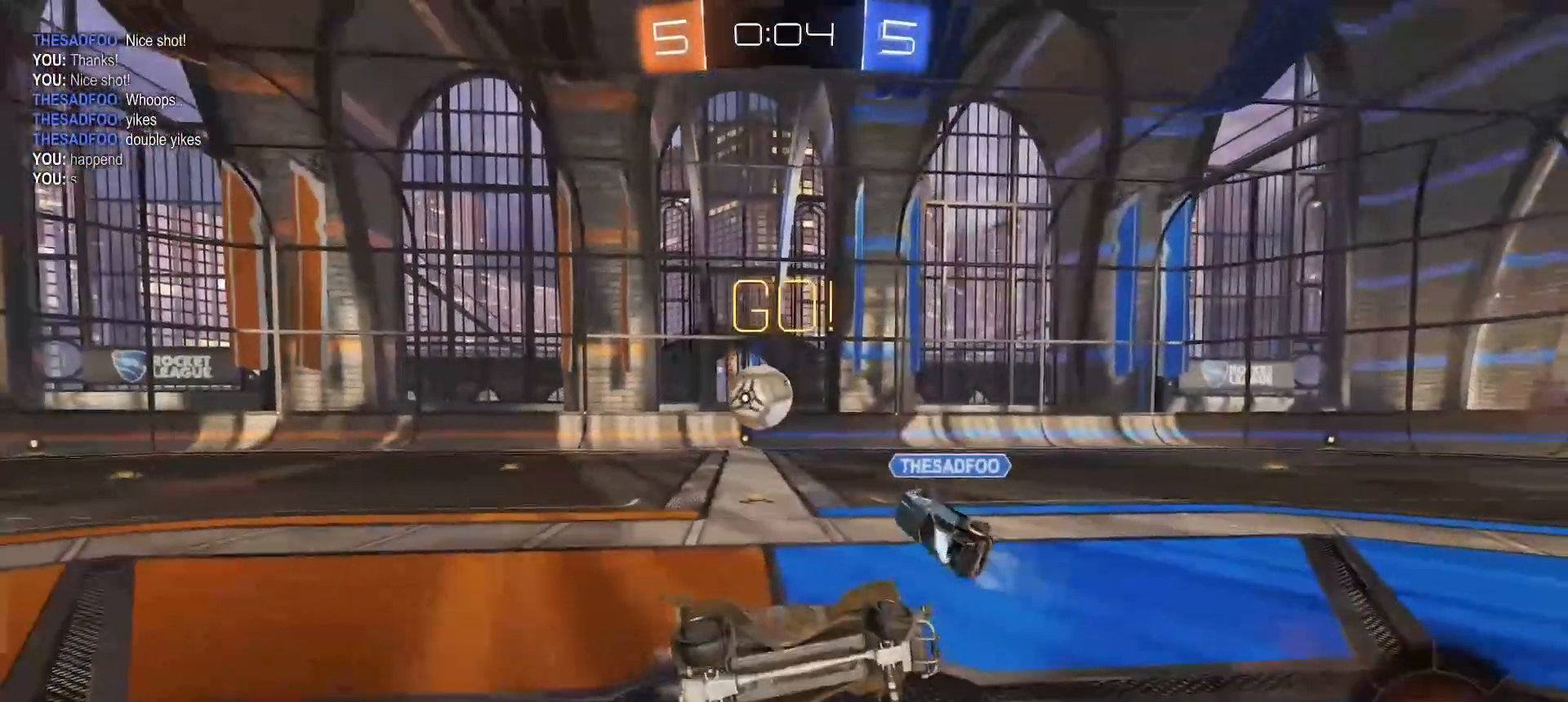
{"buttons": ["R2"], "left_stick": "left", "right_stick": "center", "button_events": []}
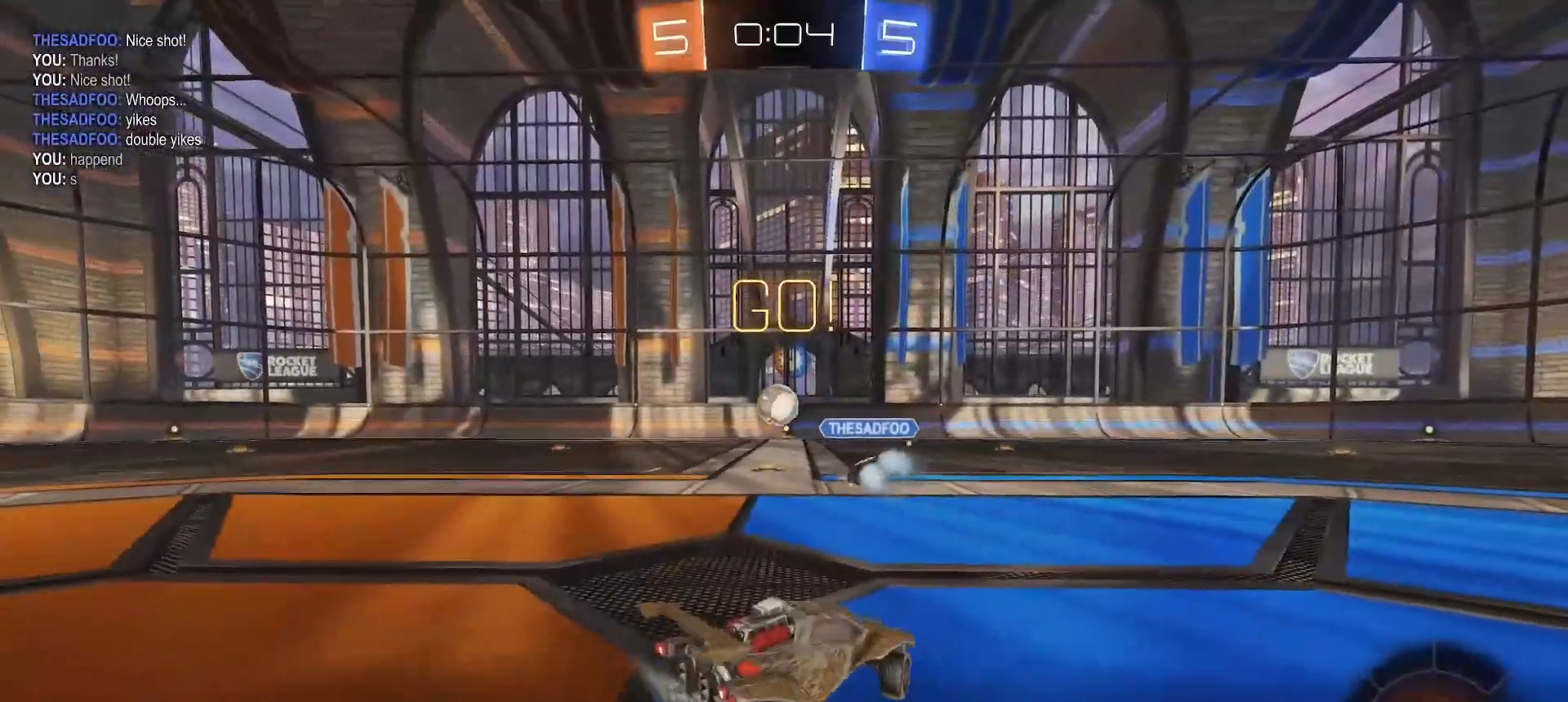
{"buttons": ["R2"], "left_stick": "left", "right_stick": "center", "button_events": []}
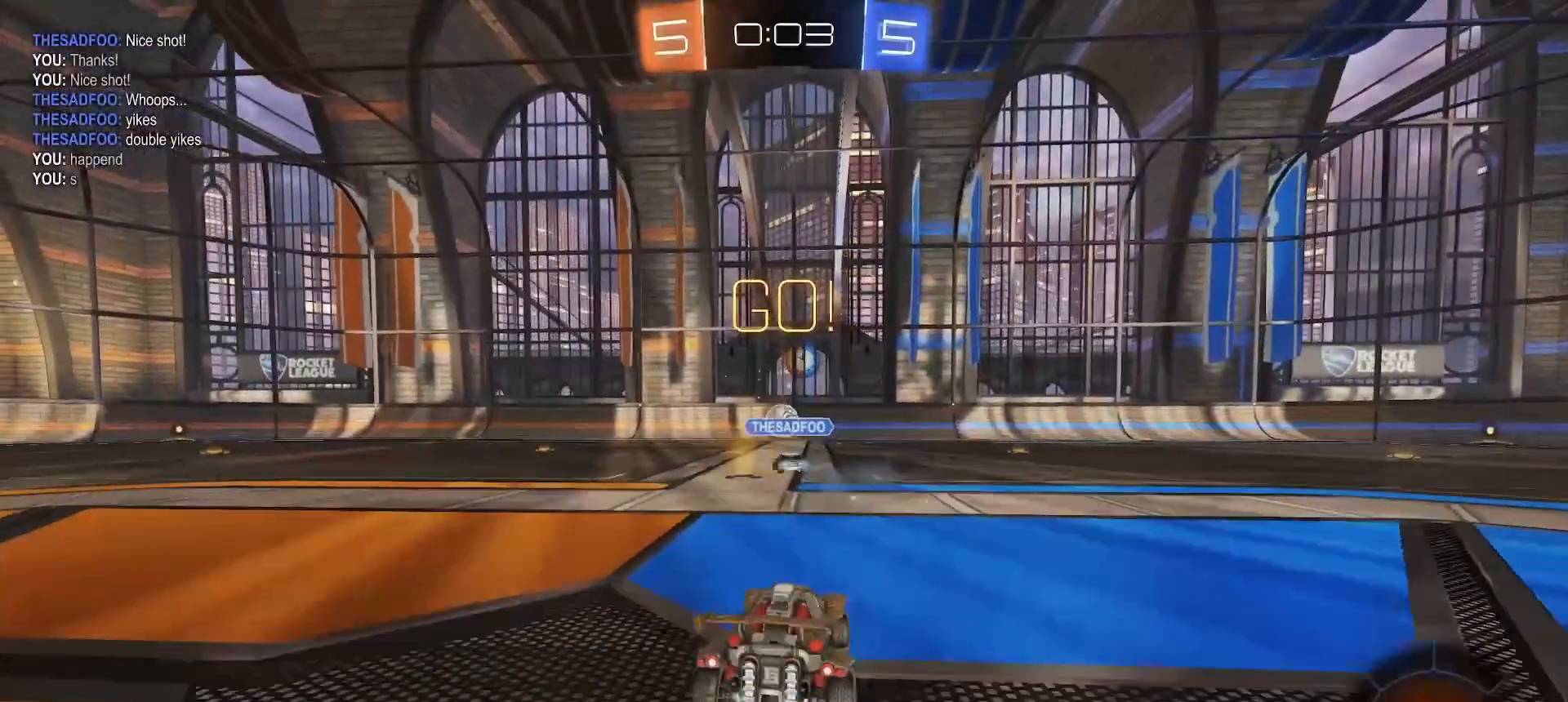
{"buttons": ["R2"], "left_stick": "up", "right_stick": "center", "button_events": [[367, "CROSS", "down"], [400, "CROSS", "up"]]}
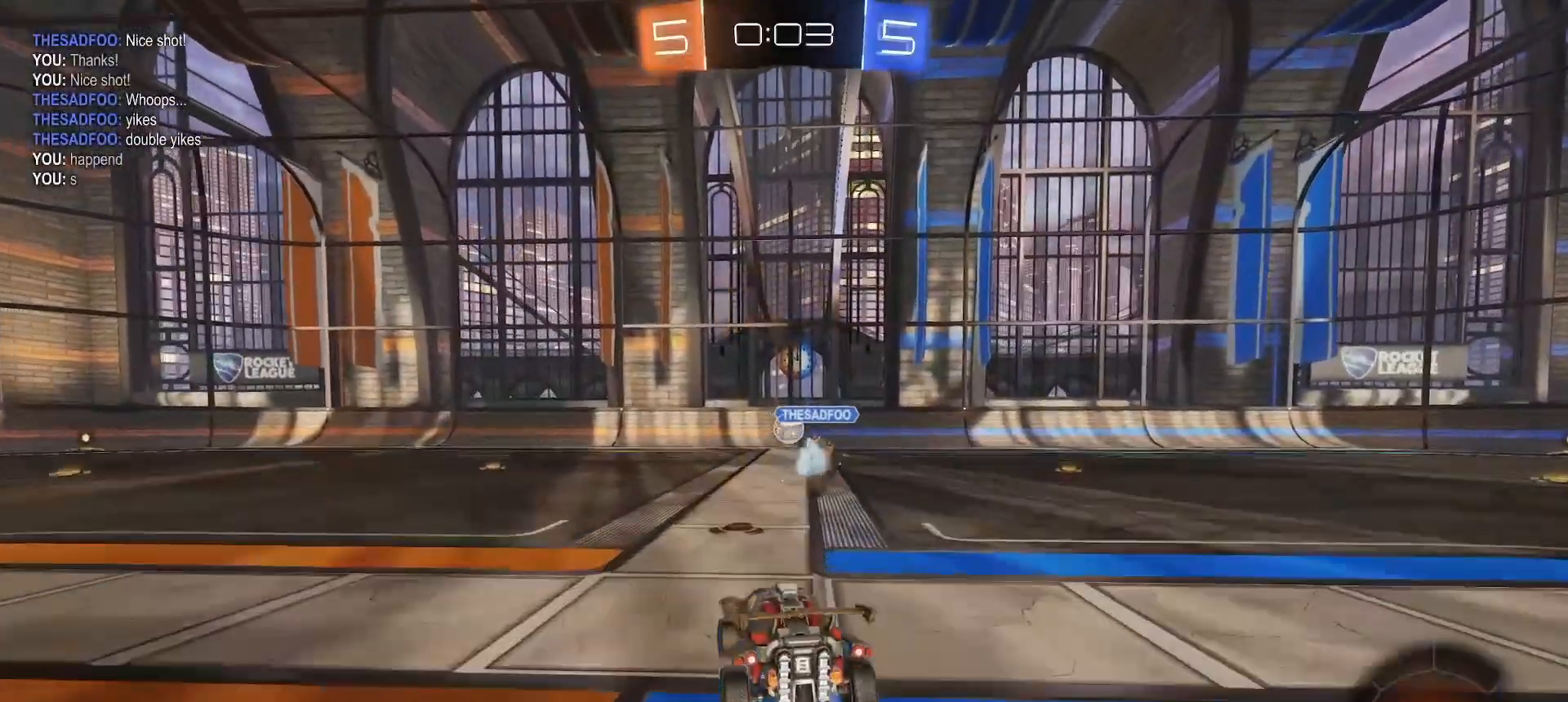
{"buttons": ["R2"], "left_stick": "down", "right_stick": "center", "button_events": []}
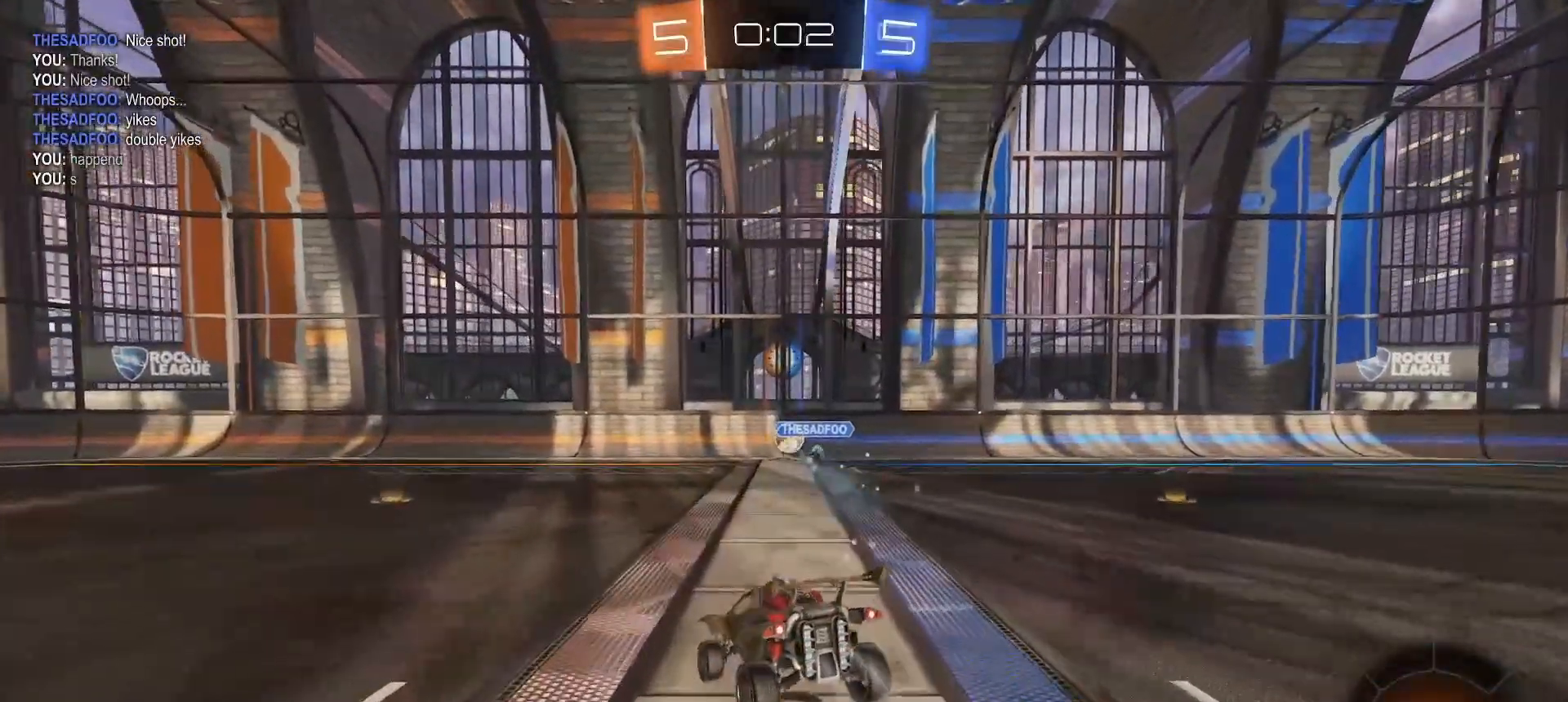
{"buttons": ["R2"], "left_stick": "left", "right_stick": "center", "button_events": [[283, "CROSS", "down"], [350, "CROSS", "up"]]}